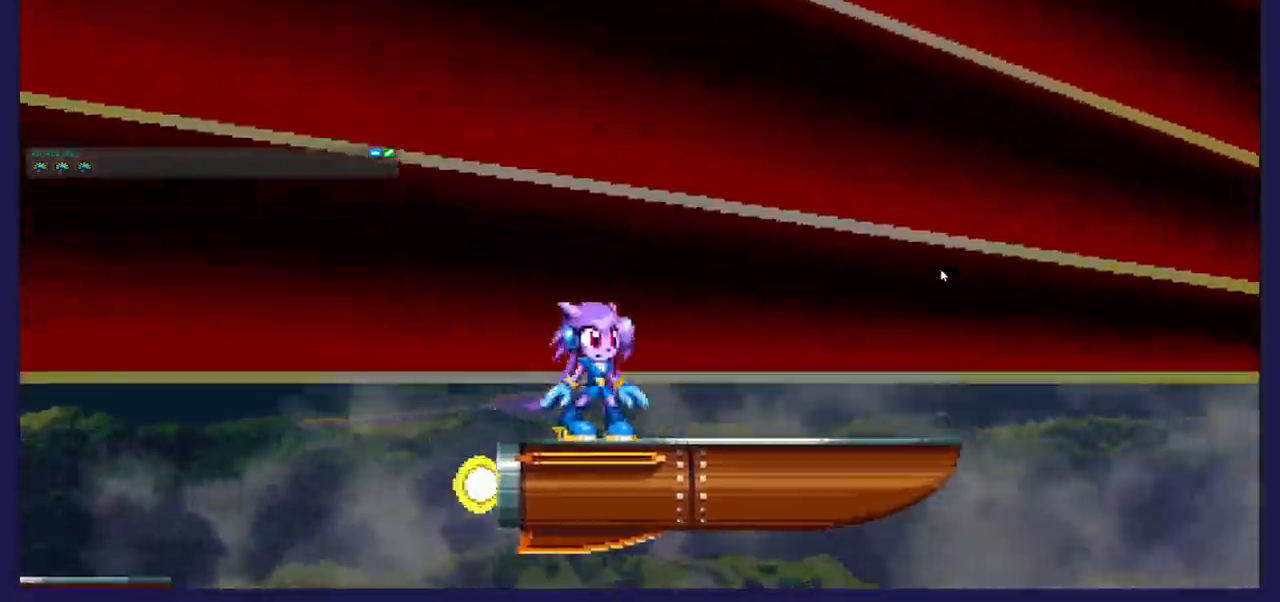
Gameplay with a controller (Xbox layout); each line is a JSON object with the inputs held at the frame after it. "events" lists button and stick changes between this image and that frame as [ms after this image, input, new state], when the widget could be followed in between. Not read: X.
{"buttons": [], "left_stick": "center", "right_stick": "center", "events": []}
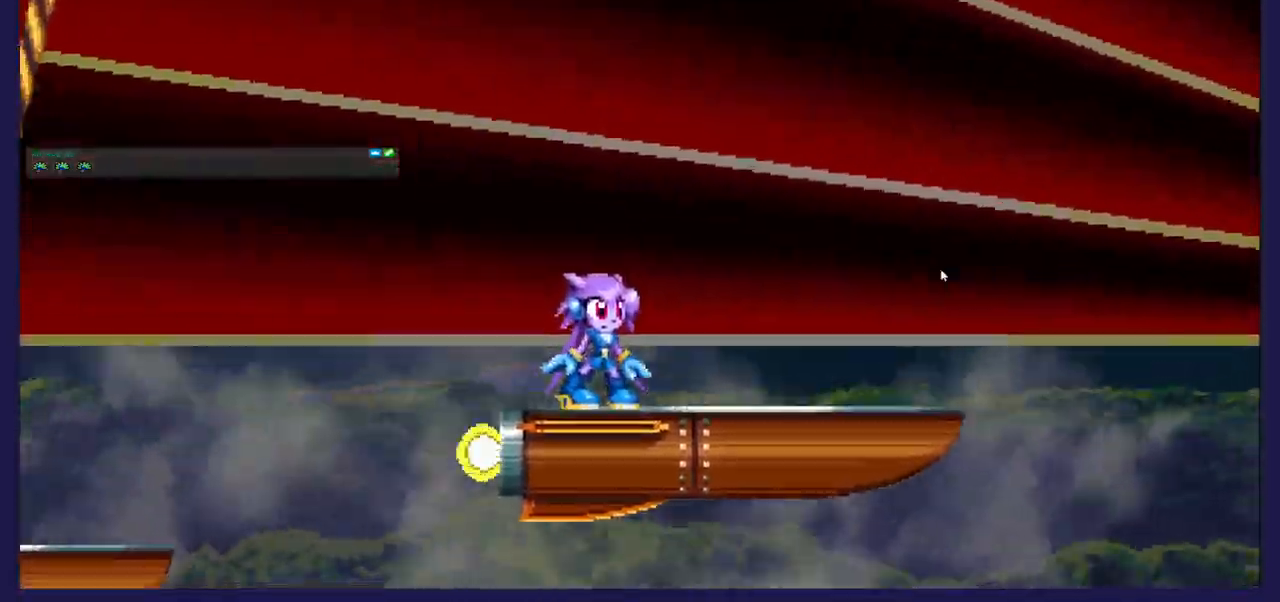
{"buttons": ["DPAD_LEFT"], "left_stick": "center", "right_stick": "center", "events": [[67, "DPAD_LEFT", "down"], [133, "DPAD_LEFT", "up"], [467, "DPAD_LEFT", "down"]]}
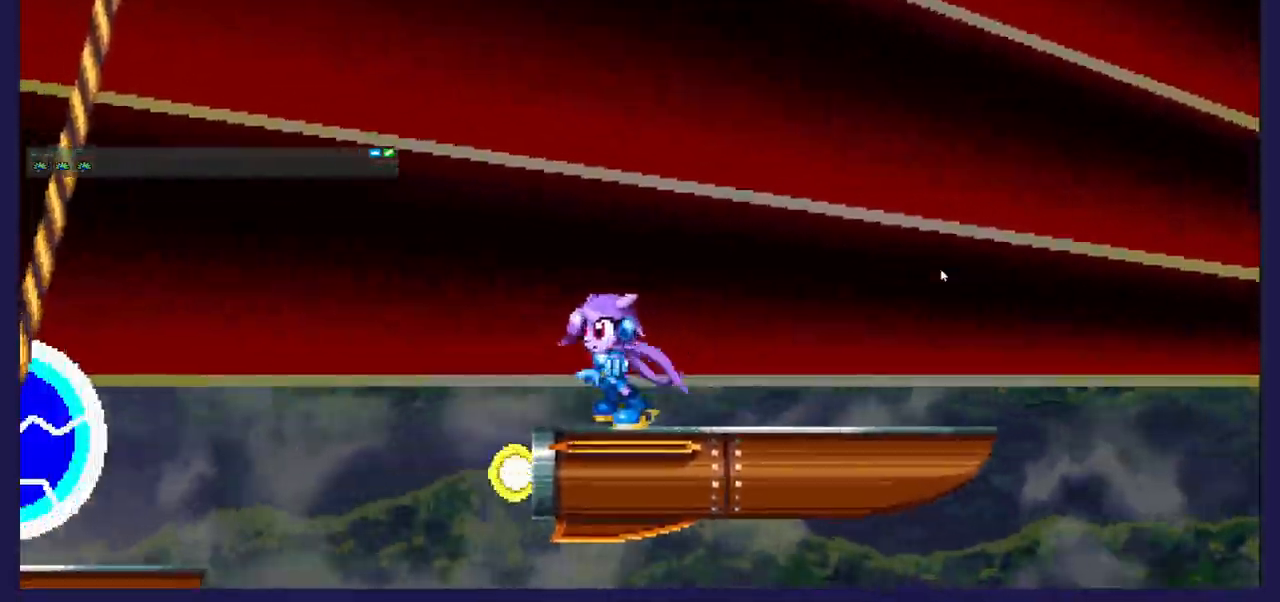
{"buttons": ["DPAD_LEFT"], "left_stick": "center", "right_stick": "center", "events": [[100, "A", "down"], [250, "A", "up"]]}
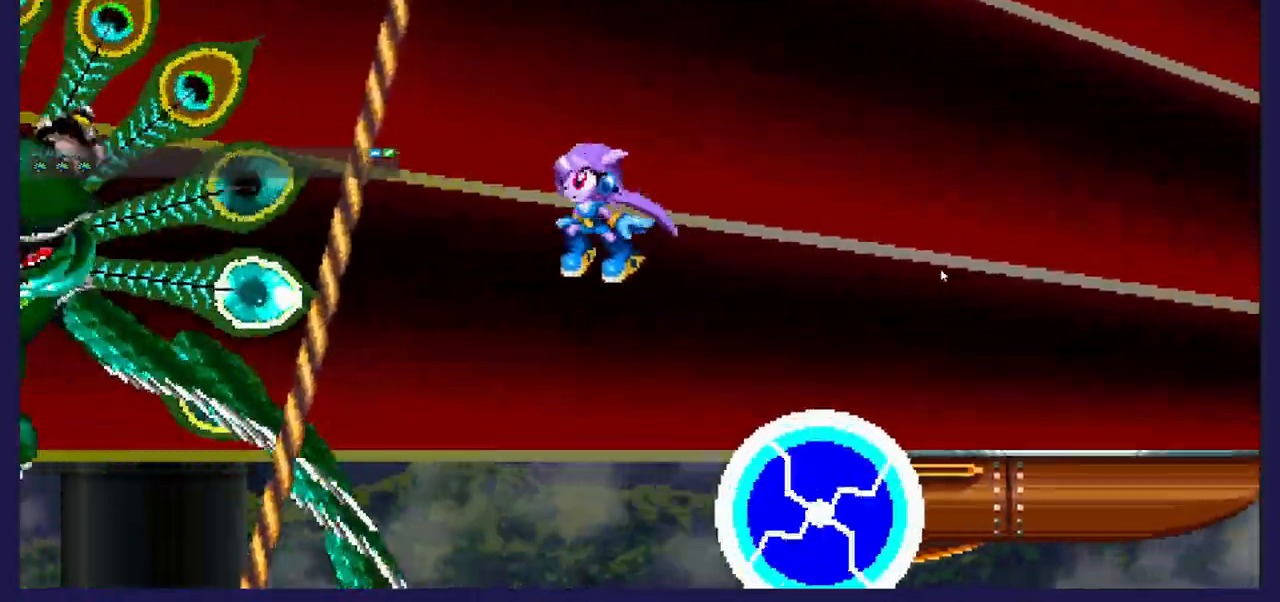
{"buttons": ["DPAD_RIGHT"], "left_stick": "center", "right_stick": "center", "events": [[217, "DPAD_LEFT", "up"], [333, "DPAD_RIGHT", "down"]]}
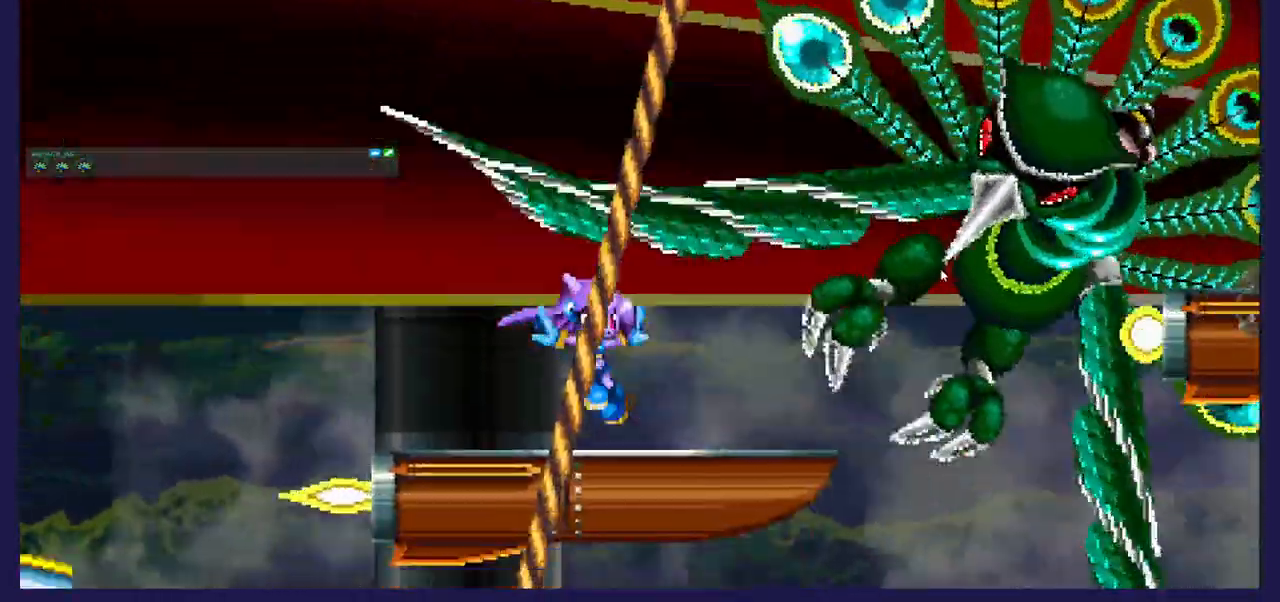
{"buttons": ["A", "DPAD_RIGHT"], "left_stick": "center", "right_stick": "center", "events": [[100, "DPAD_RIGHT", "up"], [167, "DPAD_RIGHT", "down"], [433, "A", "down"]]}
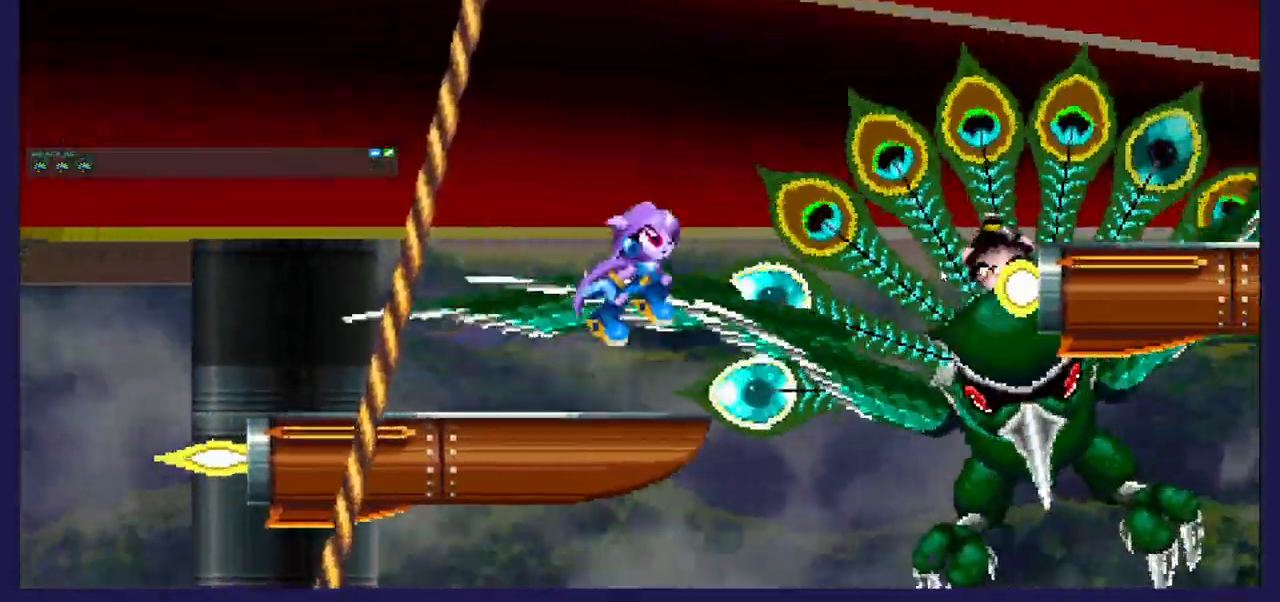
{"buttons": ["DPAD_LEFT"], "left_stick": "center", "right_stick": "center", "events": [[83, "A", "up"], [350, "DPAD_RIGHT", "up"], [383, "DPAD_LEFT", "down"]]}
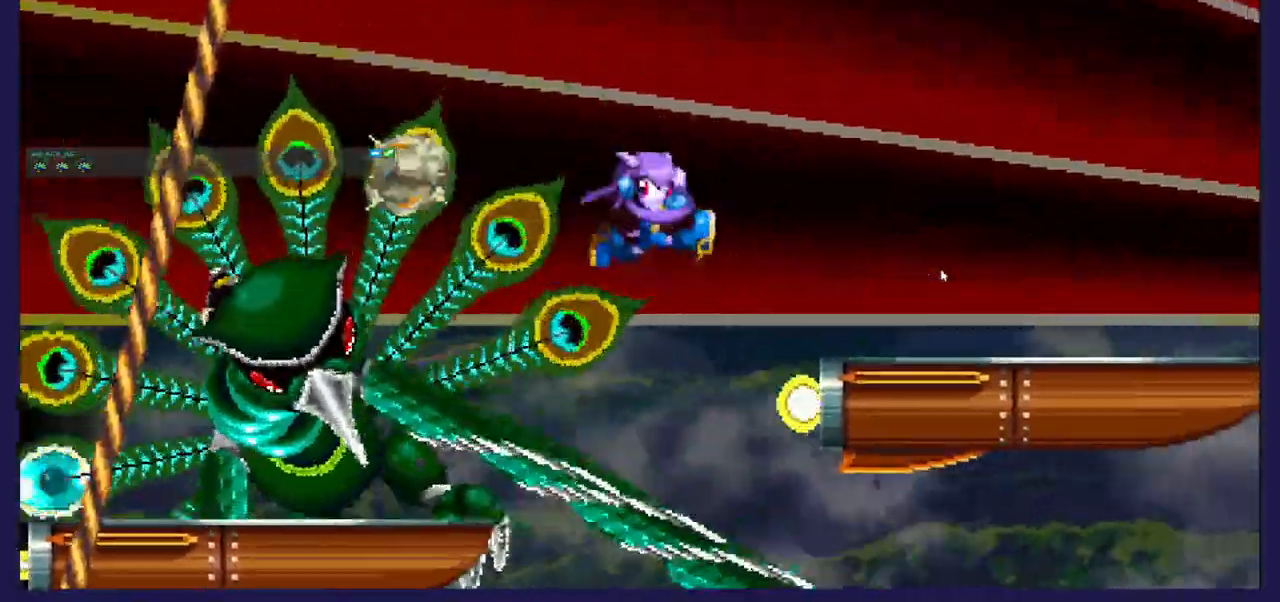
{"buttons": ["A", "DPAD_LEFT"], "left_stick": "center", "right_stick": "center", "events": [[83, "DPAD_LEFT", "up"], [150, "DPAD_LEFT", "down"], [283, "A", "down"]]}
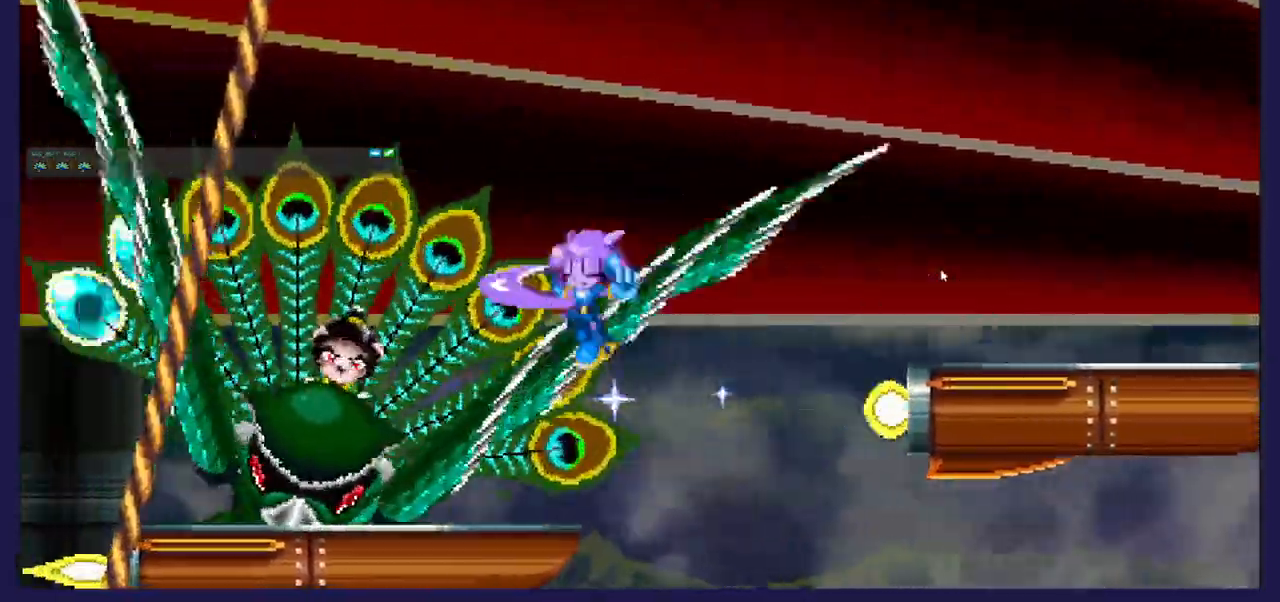
{"buttons": [], "left_stick": "center", "right_stick": "center", "events": [[50, "A", "up"], [133, "DPAD_LEFT", "up"], [167, "DPAD_RIGHT", "down"], [417, "DPAD_RIGHT", "up"]]}
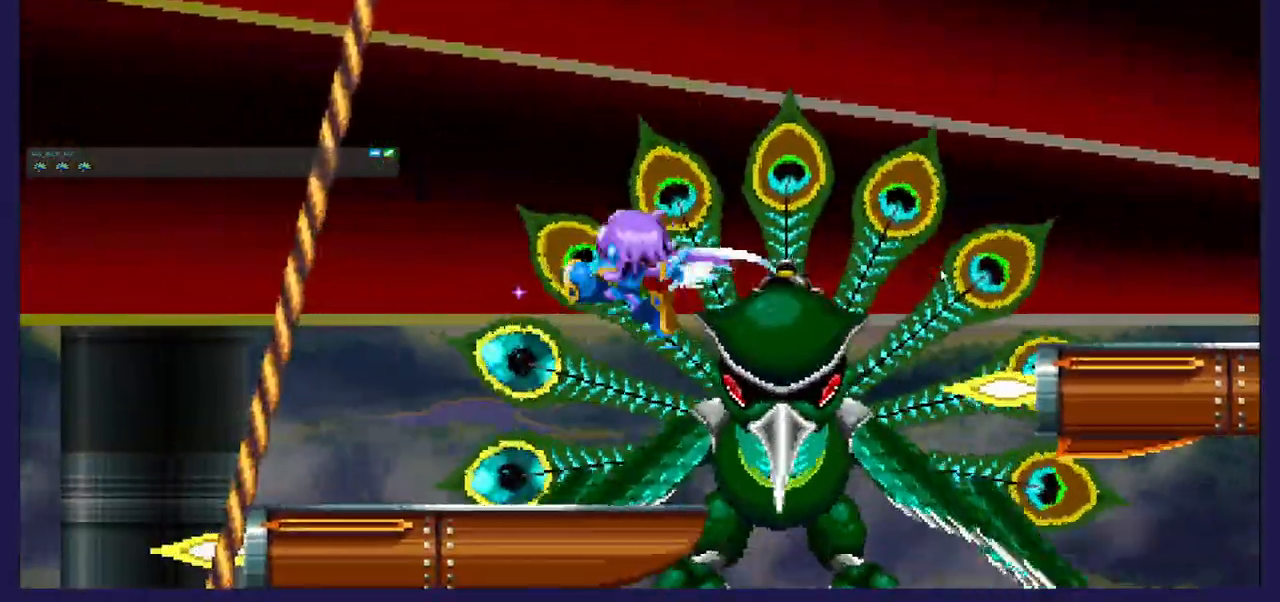
{"buttons": ["A", "DPAD_LEFT"], "left_stick": "center", "right_stick": "center", "events": [[200, "DPAD_LEFT", "down"], [367, "DPAD_UP", "down"], [467, "A", "down"], [500, "DPAD_UP", "up"]]}
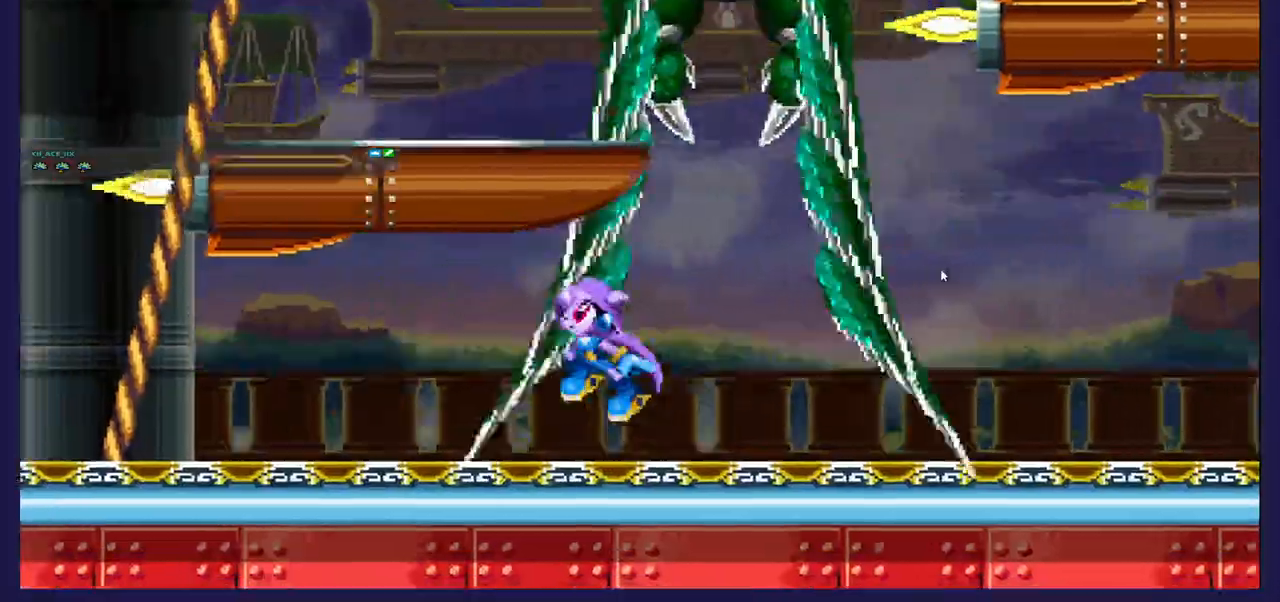
{"buttons": ["DPAD_RIGHT"], "left_stick": "center", "right_stick": "center", "events": [[383, "A", "up"], [483, "DPAD_LEFT", "up"], [500, "DPAD_RIGHT", "down"]]}
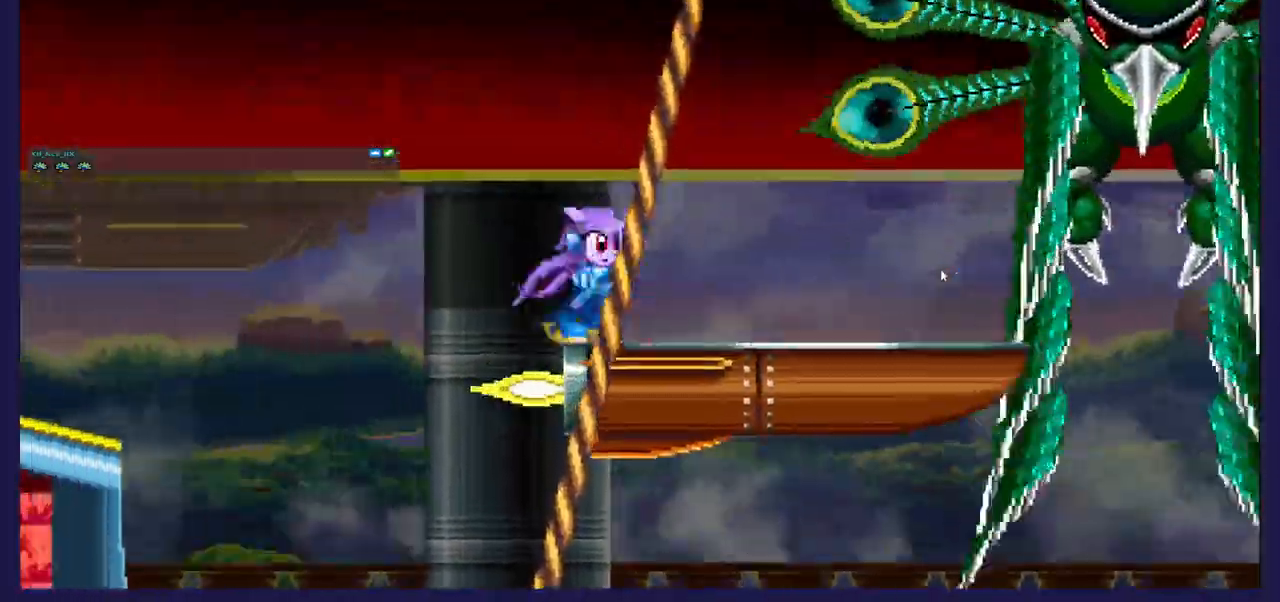
{"buttons": ["A", "DPAD_RIGHT"], "left_stick": "center", "right_stick": "center", "events": [[333, "A", "down"]]}
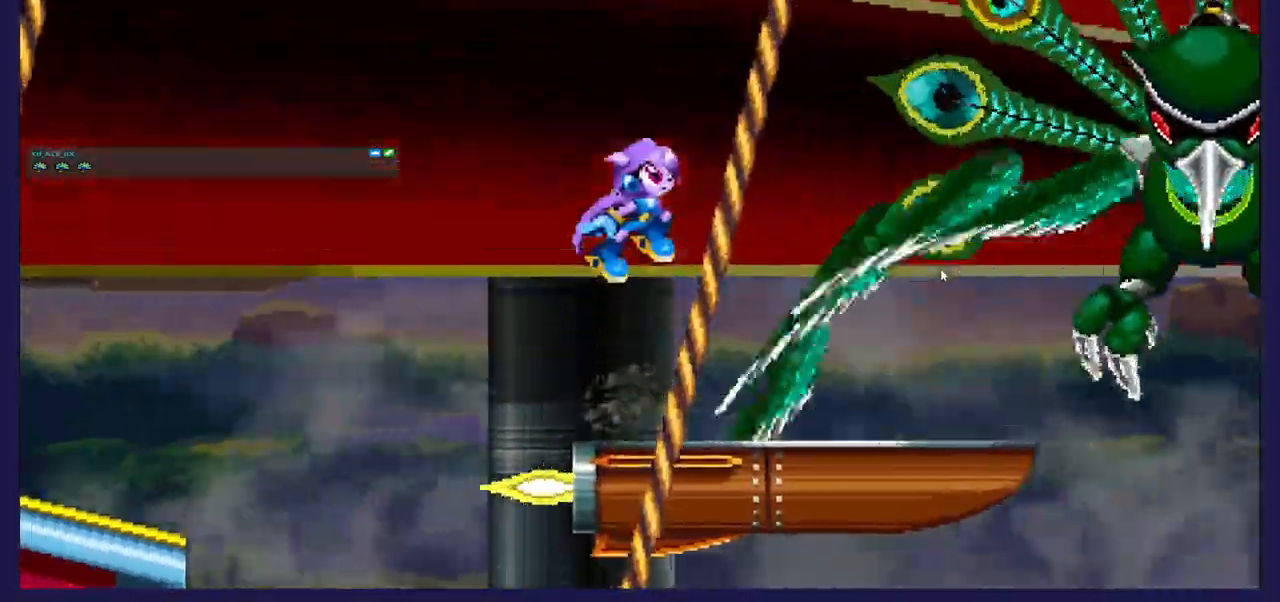
{"buttons": ["DPAD_RIGHT"], "left_stick": "center", "right_stick": "center", "events": [[300, "A", "up"]]}
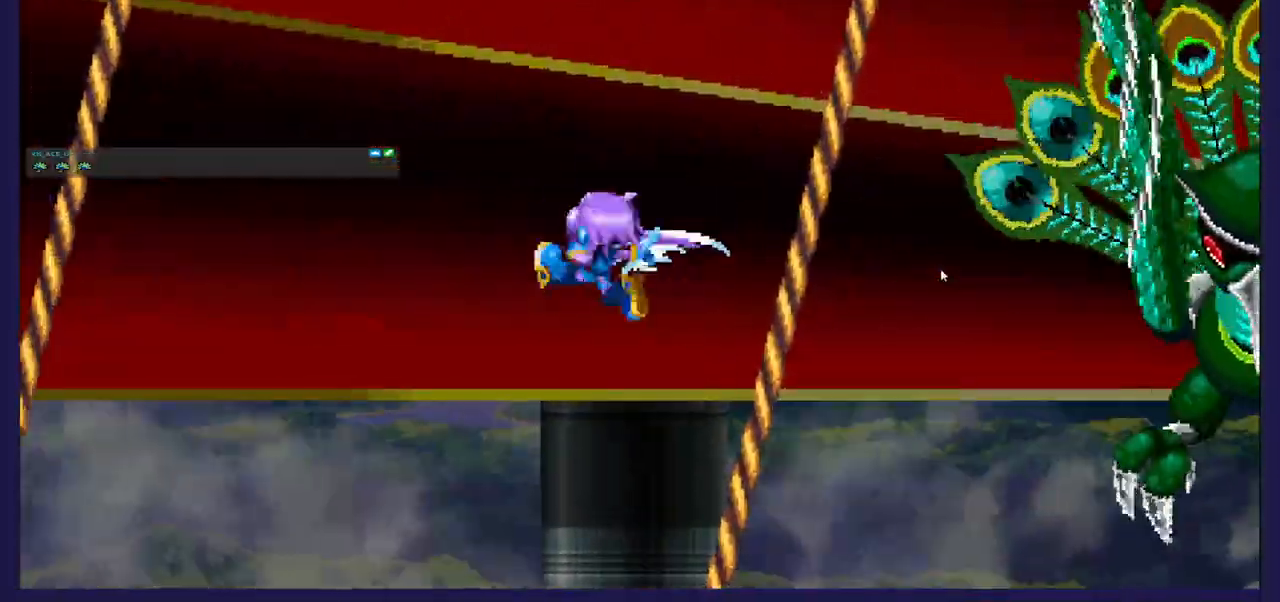
{"buttons": ["DPAD_RIGHT"], "left_stick": "center", "right_stick": "center", "events": [[67, "B", "down"], [233, "B", "up"]]}
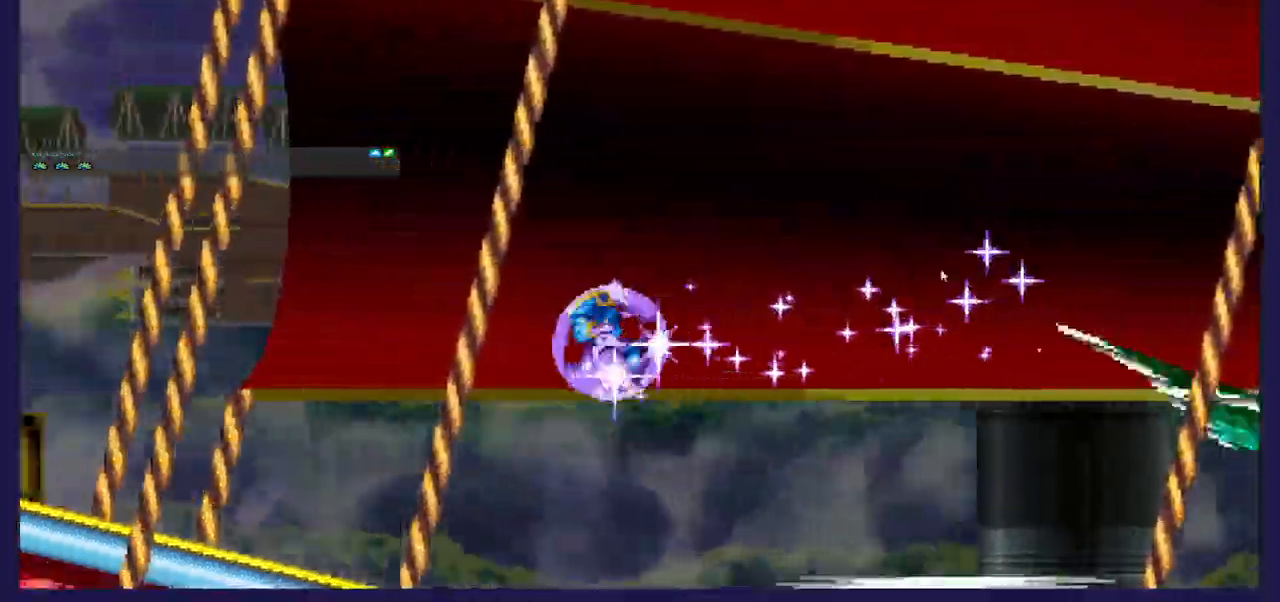
{"buttons": ["DPAD_RIGHT"], "left_stick": "center", "right_stick": "center", "events": []}
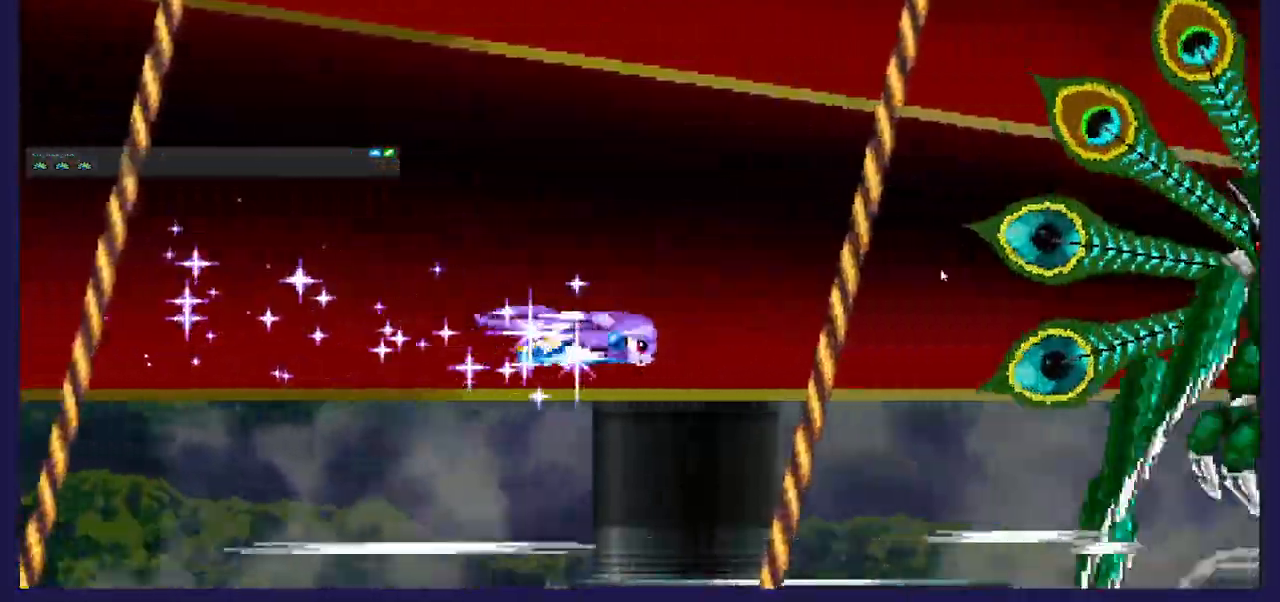
{"buttons": [], "left_stick": "center", "right_stick": "center", "events": [[283, "DPAD_RIGHT", "up"], [350, "DPAD_LEFT", "down"], [483, "DPAD_LEFT", "up"]]}
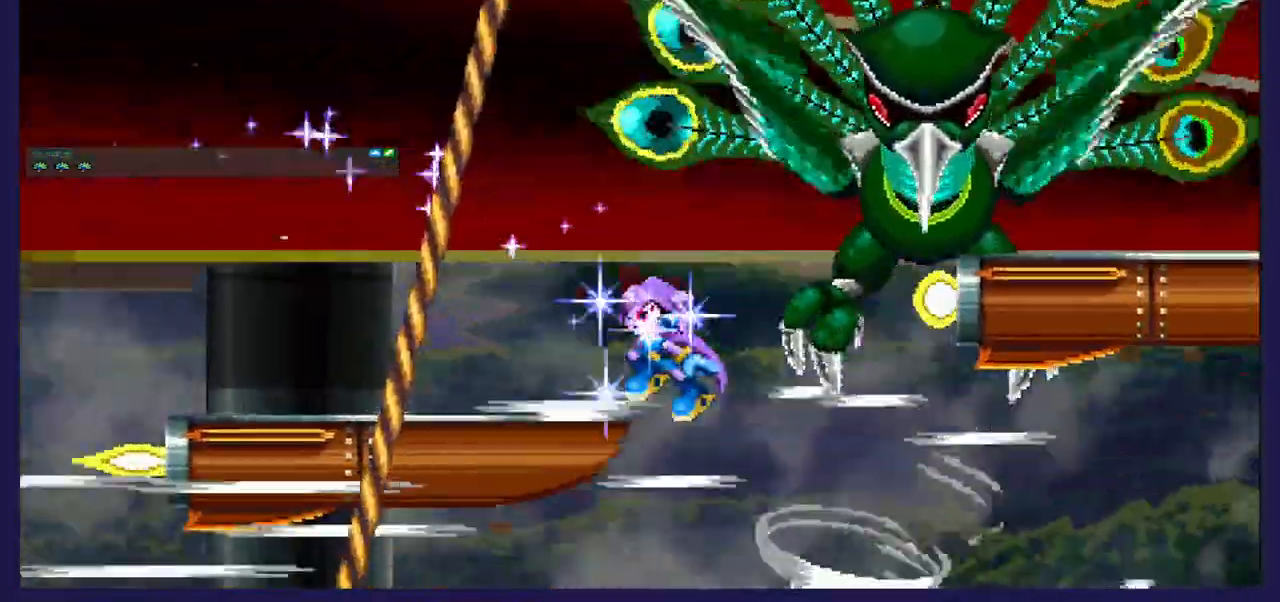
{"buttons": ["A", "DPAD_LEFT"], "left_stick": "center", "right_stick": "center", "events": [[383, "DPAD_LEFT", "down"], [450, "A", "down"]]}
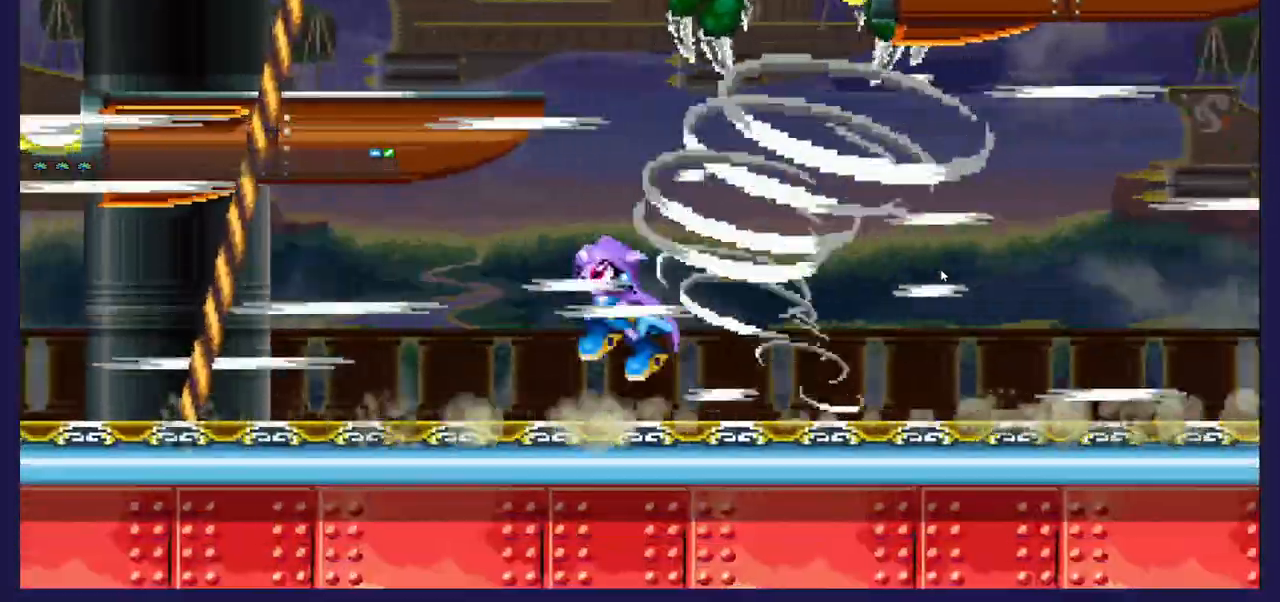
{"buttons": ["A", "DPAD_RIGHT"], "left_stick": "center", "right_stick": "center", "events": [[250, "DPAD_LEFT", "up"], [283, "A", "up"], [283, "DPAD_RIGHT", "down"], [367, "A", "down"]]}
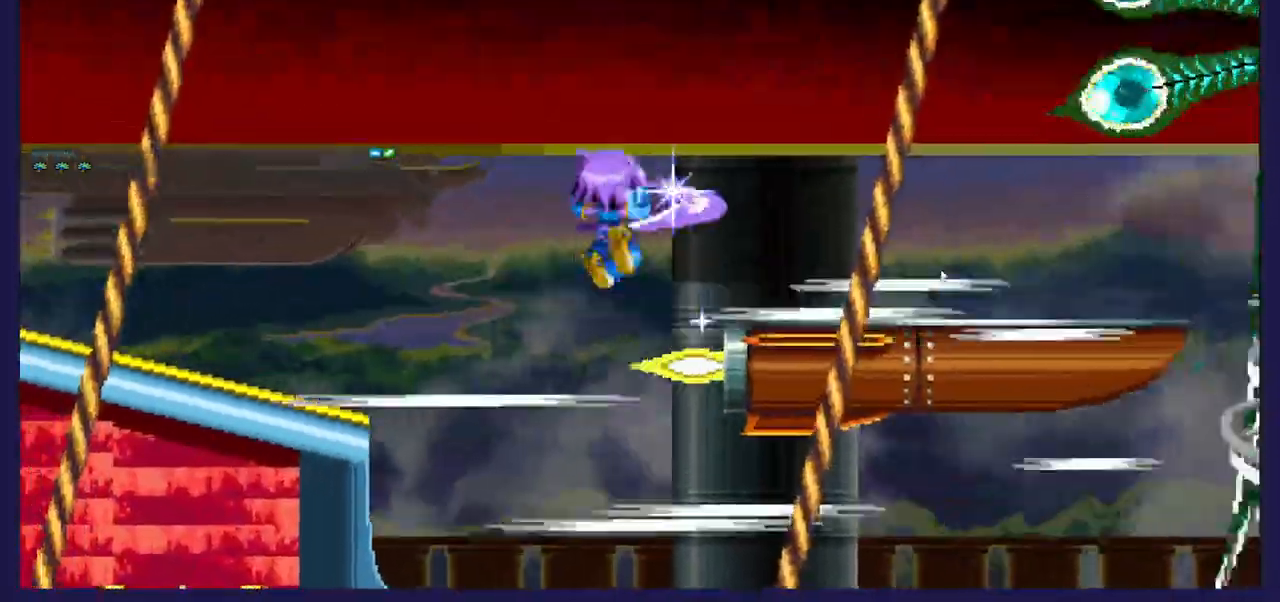
{"buttons": ["DPAD_RIGHT"], "left_stick": "center", "right_stick": "center", "events": [[417, "A", "up"]]}
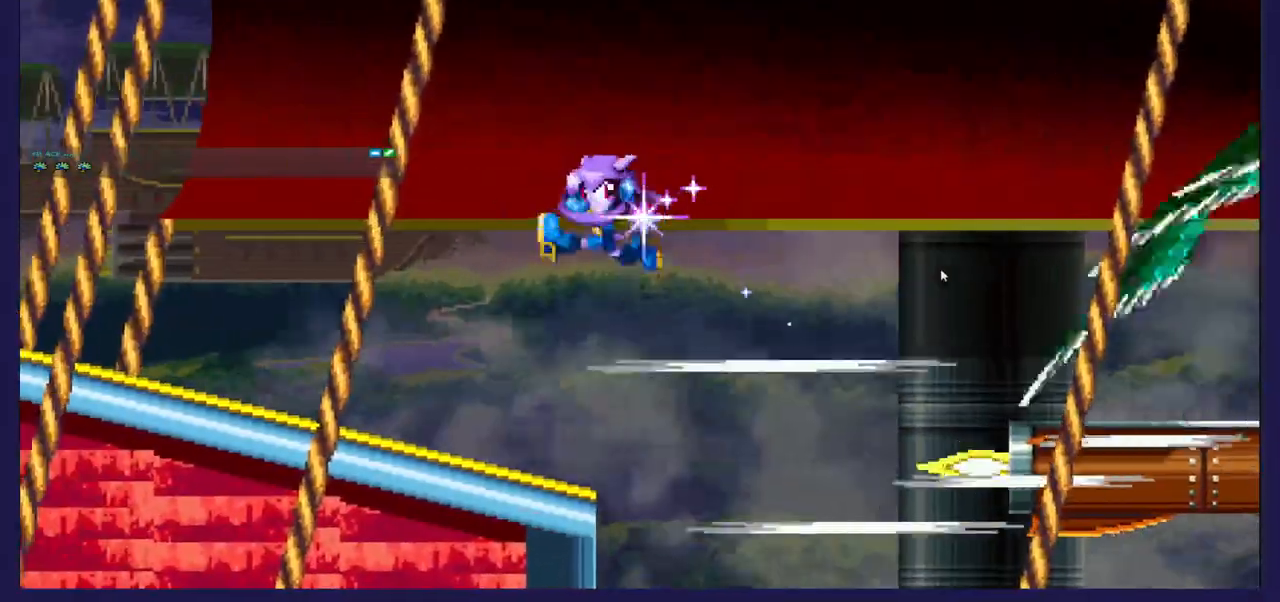
{"buttons": ["A", "DPAD_RIGHT"], "left_stick": "center", "right_stick": "center", "events": [[500, "A", "down"]]}
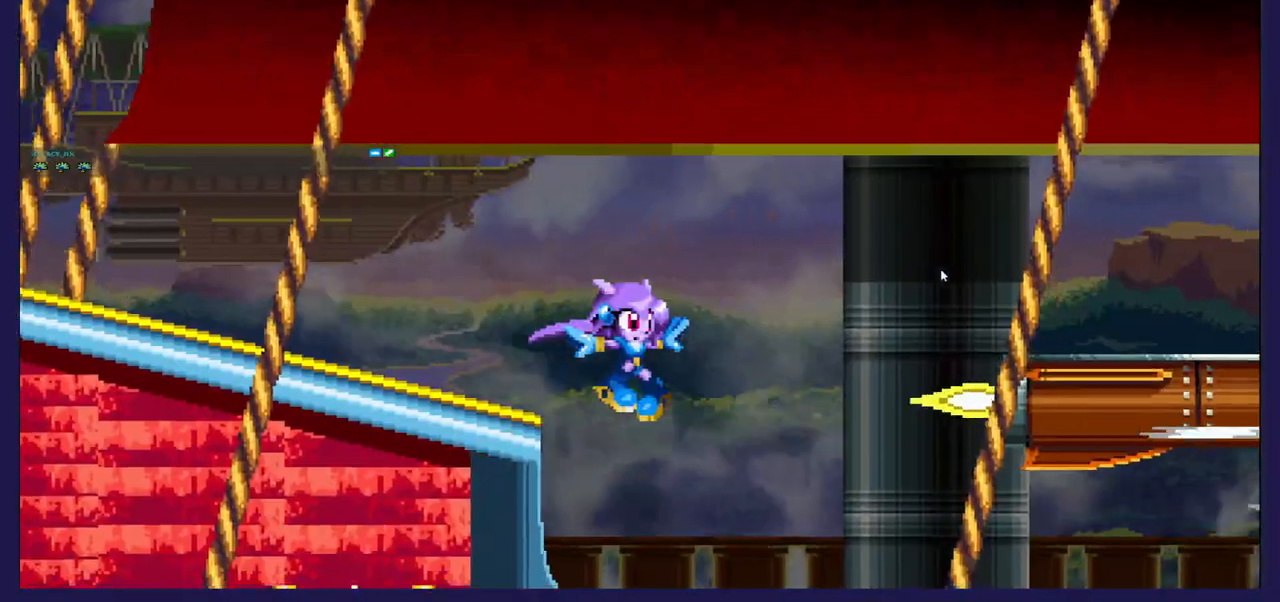
{"buttons": ["A", "DPAD_RIGHT"], "left_stick": "center", "right_stick": "center", "events": []}
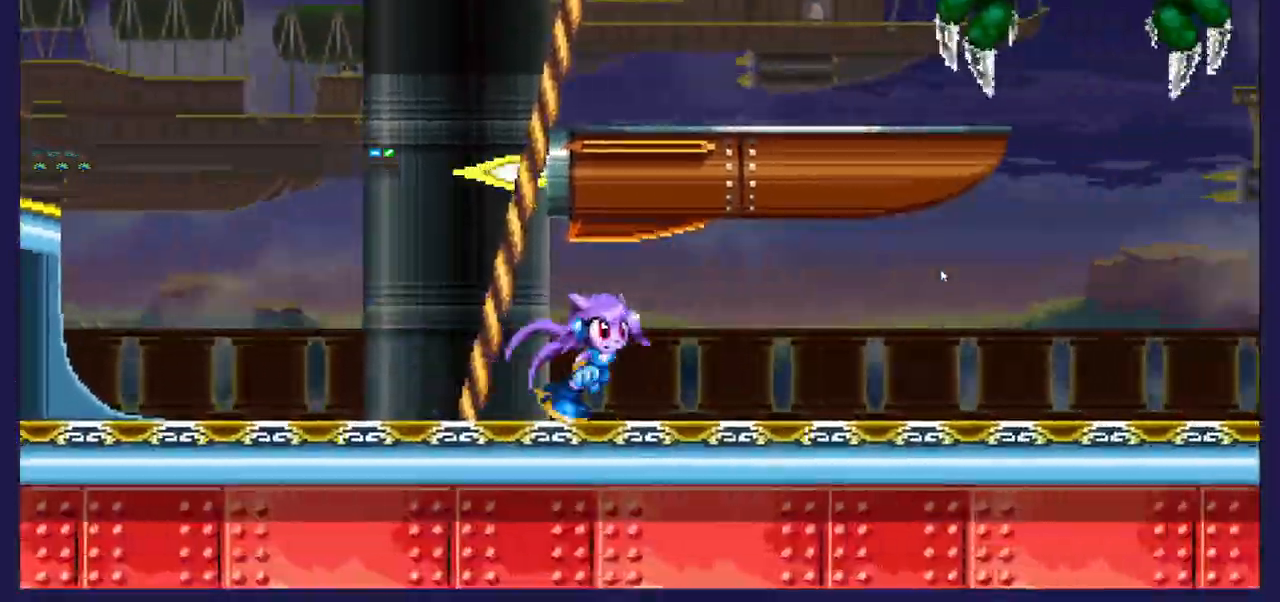
{"buttons": ["A"], "left_stick": "center", "right_stick": "center", "events": [[50, "DPAD_RIGHT", "up"]]}
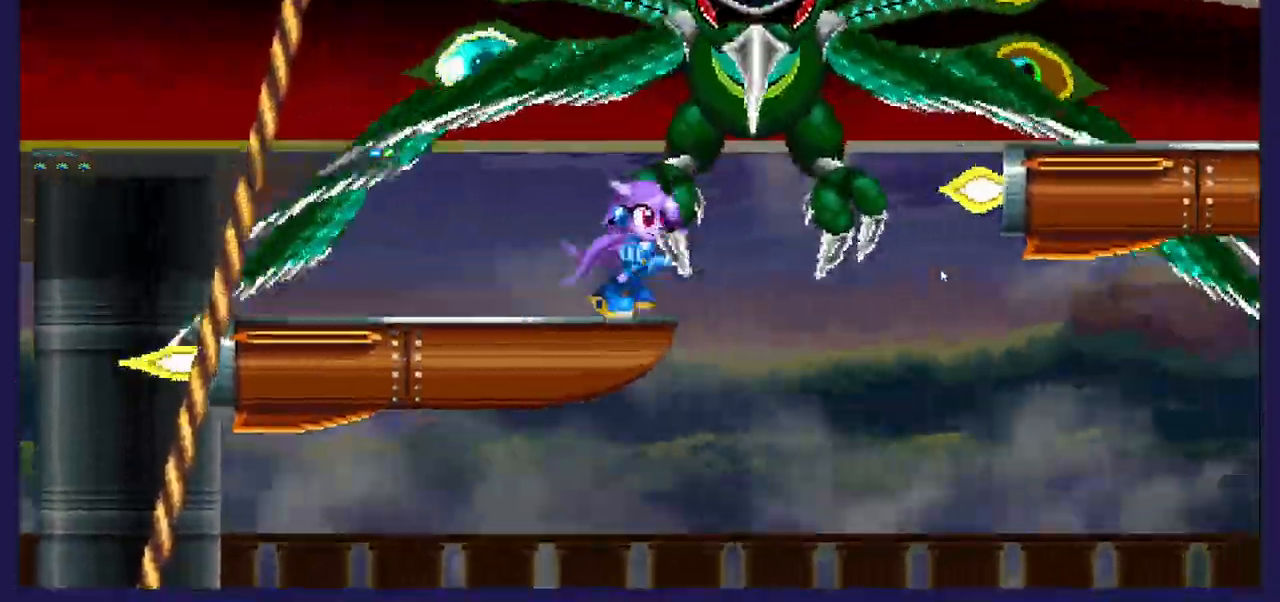
{"buttons": ["A", "DPAD_RIGHT"], "left_stick": "center", "right_stick": "center", "events": [[17, "DPAD_LEFT", "down"], [283, "DPAD_LEFT", "up"], [300, "DPAD_RIGHT", "down"]]}
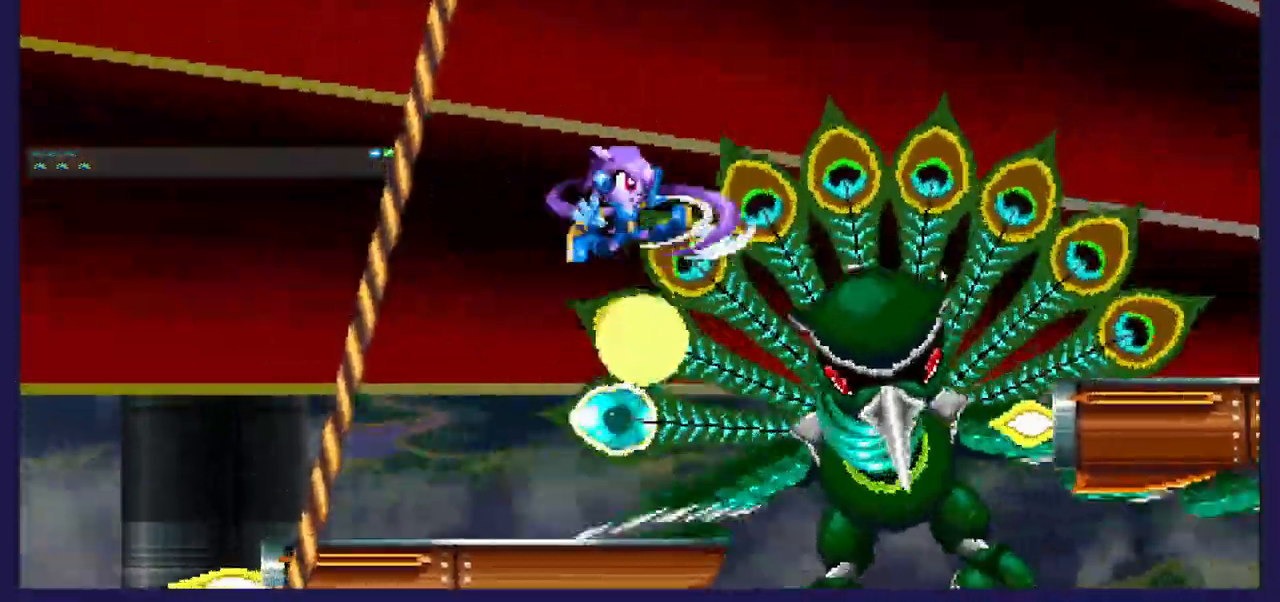
{"buttons": ["DPAD_LEFT"], "left_stick": "center", "right_stick": "center", "events": [[167, "DPAD_RIGHT", "up"], [183, "A", "up"], [200, "DPAD_LEFT", "down"]]}
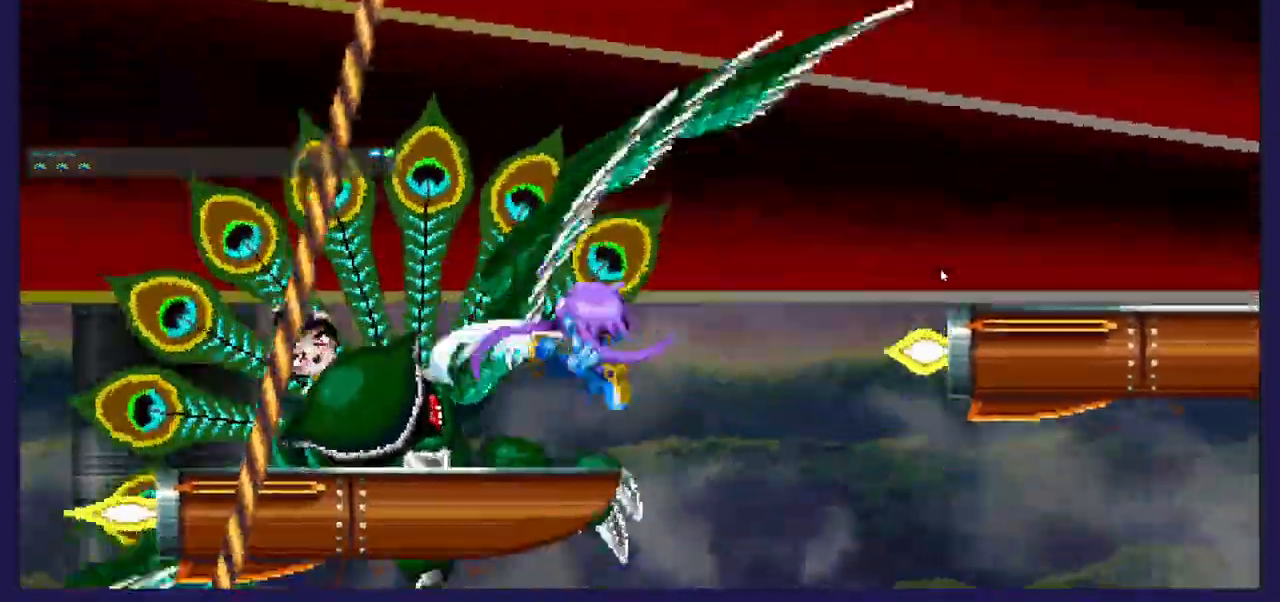
{"buttons": ["DPAD_LEFT"], "left_stick": "center", "right_stick": "center", "events": [[367, "A", "down"], [467, "A", "up"]]}
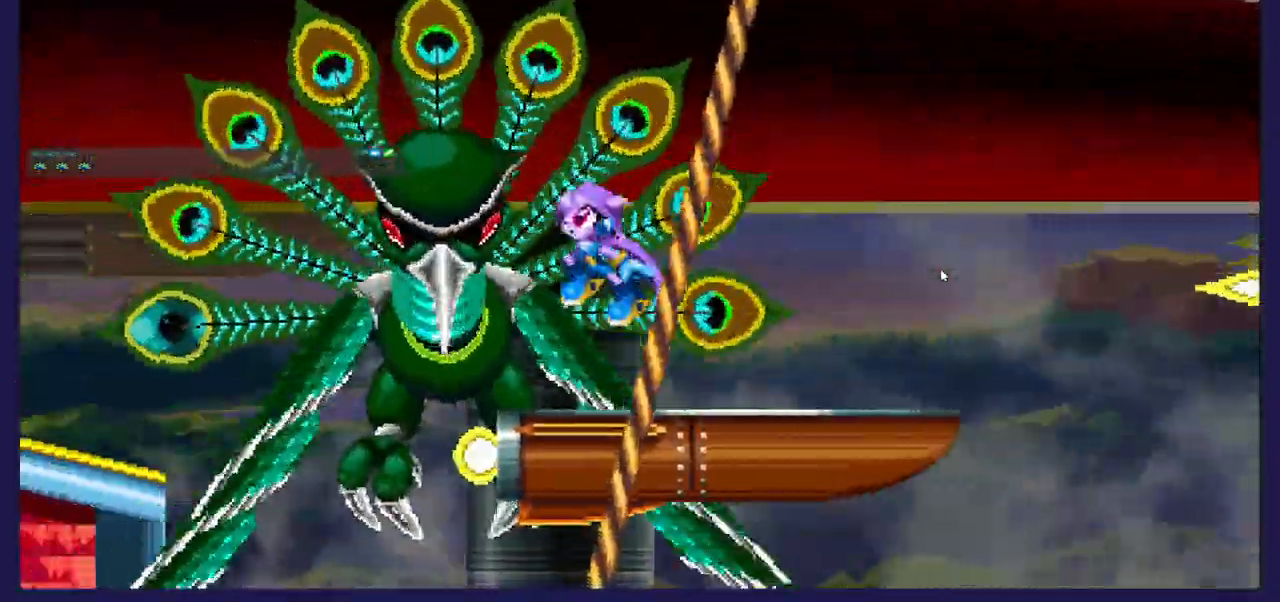
{"buttons": ["DPAD_RIGHT"], "left_stick": "center", "right_stick": "center", "events": [[83, "DPAD_LEFT", "up"], [283, "DPAD_LEFT", "down"], [433, "DPAD_LEFT", "up"], [467, "DPAD_RIGHT", "down"]]}
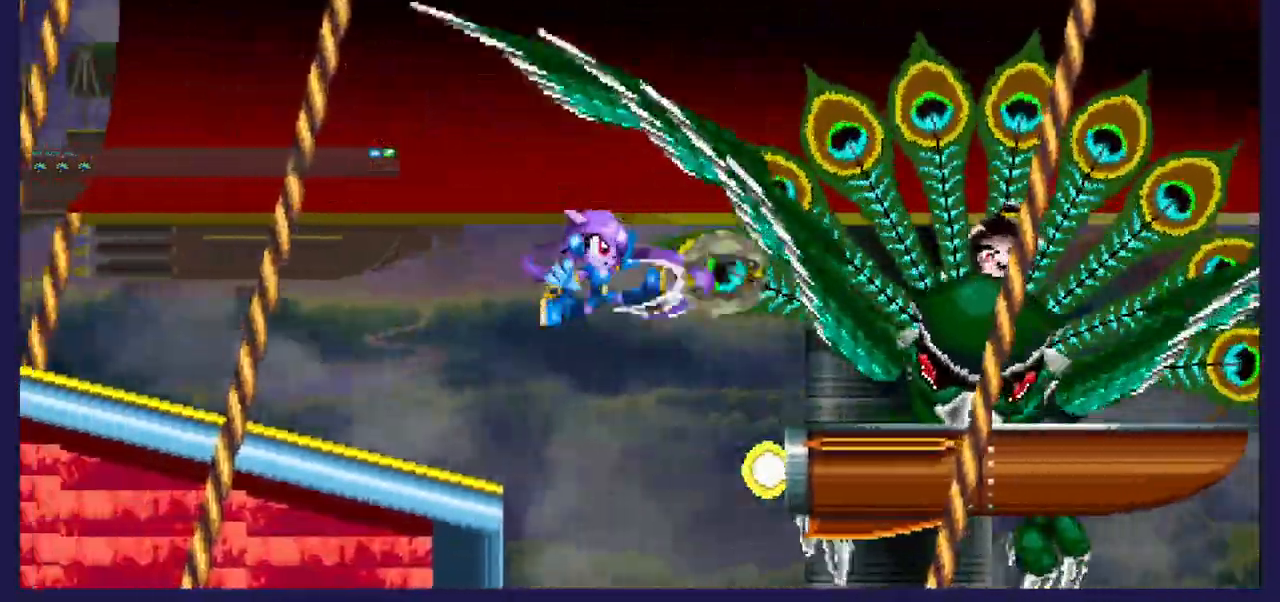
{"buttons": ["A"], "left_stick": "center", "right_stick": "center", "events": [[467, "DPAD_RIGHT", "up"], [483, "A", "down"]]}
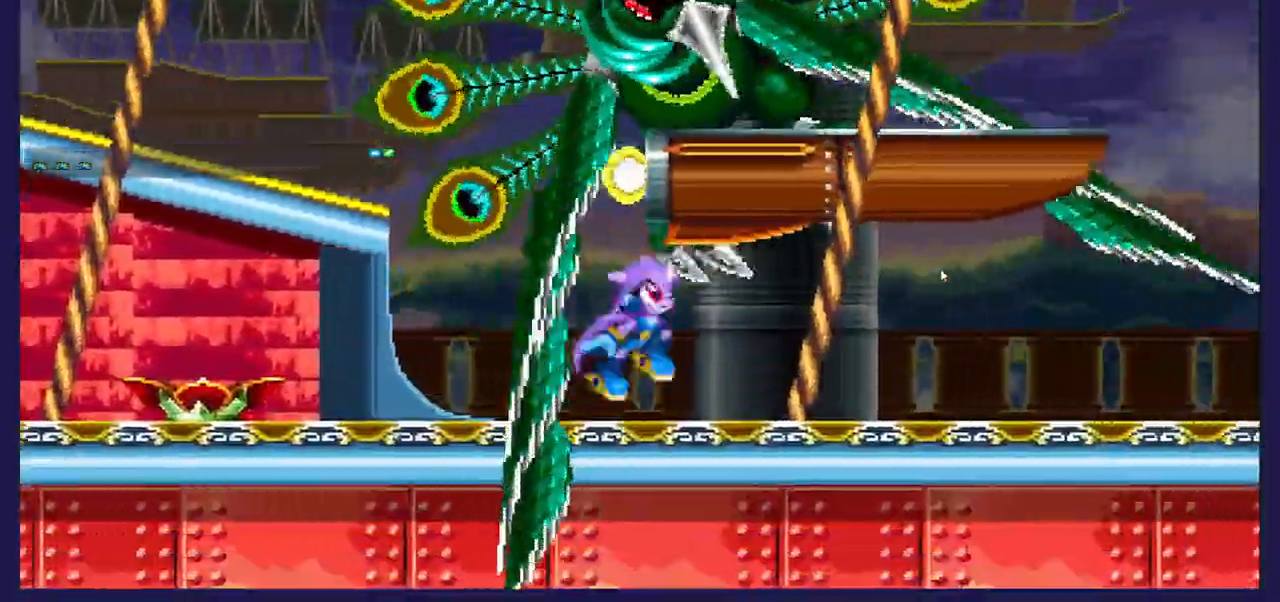
{"buttons": ["DPAD_LEFT"], "left_stick": "center", "right_stick": "center", "events": [[150, "DPAD_LEFT", "down"], [317, "A", "up"]]}
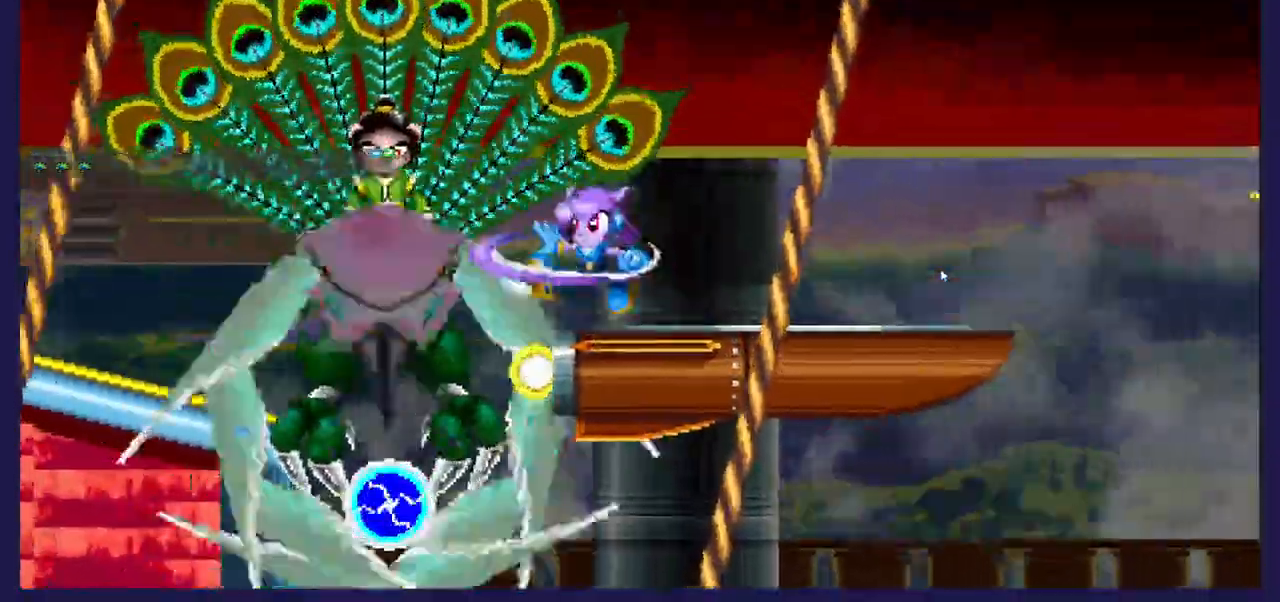
{"buttons": ["A", "DPAD_RIGHT"], "left_stick": "center", "right_stick": "center", "events": [[183, "DPAD_LEFT", "up"], [217, "DPAD_RIGHT", "down"], [317, "A", "down"]]}
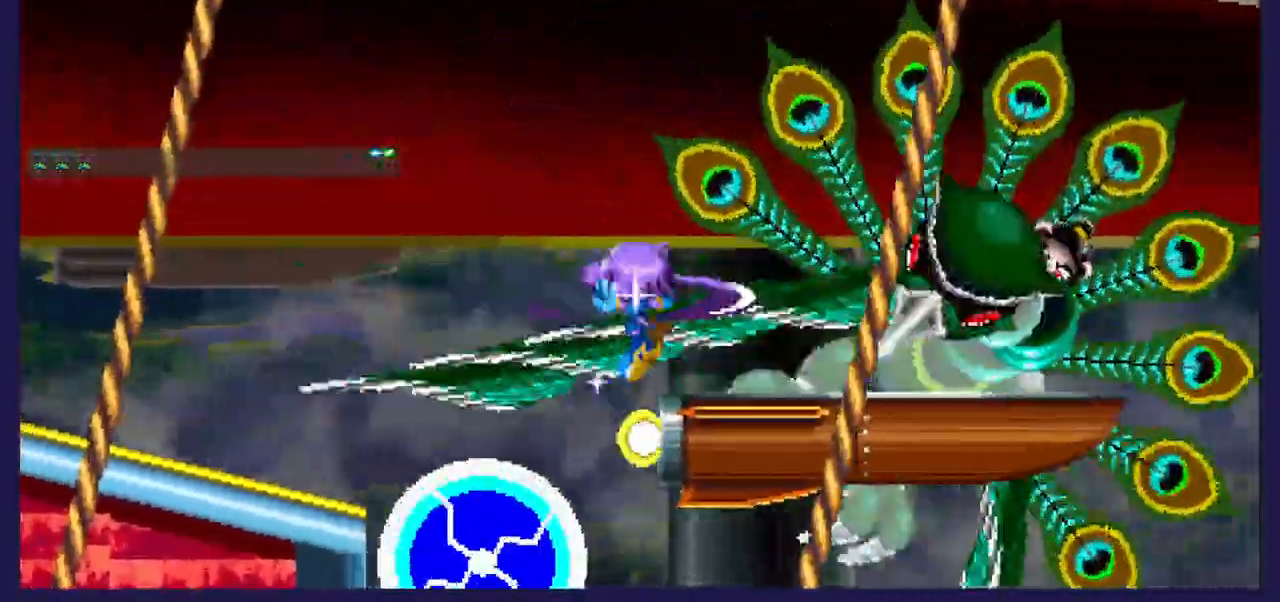
{"buttons": ["DPAD_RIGHT"], "left_stick": "center", "right_stick": "center", "events": [[200, "A", "up"], [200, "B", "down"], [367, "B", "up"]]}
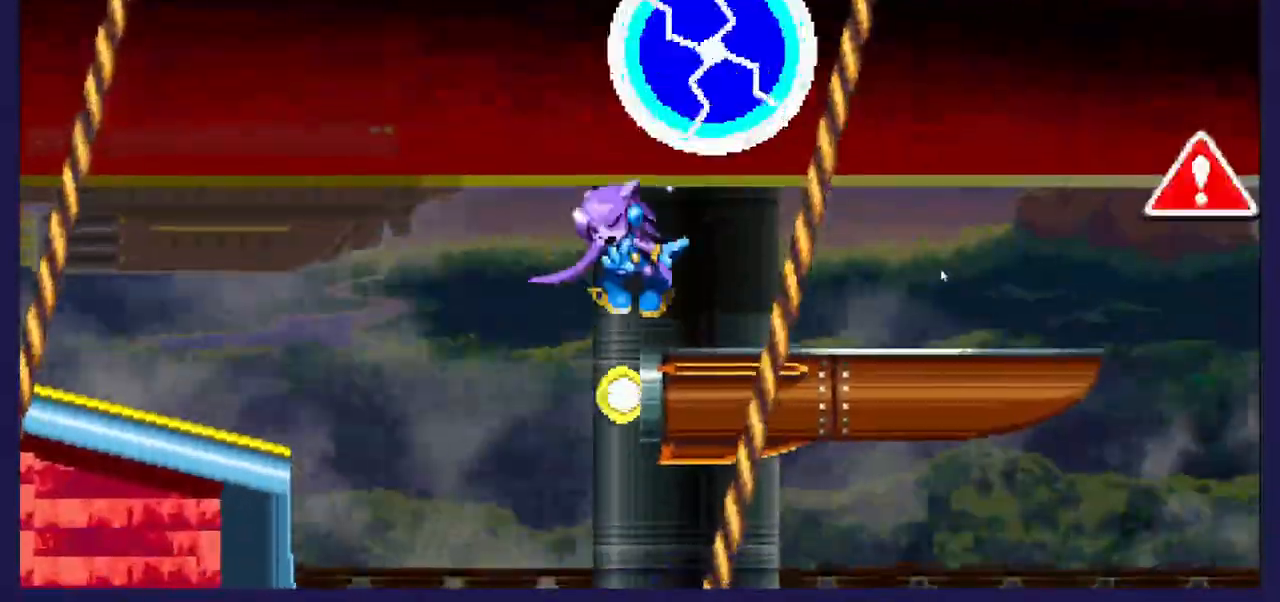
{"buttons": [], "left_stick": "center", "right_stick": "center", "events": [[283, "DPAD_RIGHT", "up"]]}